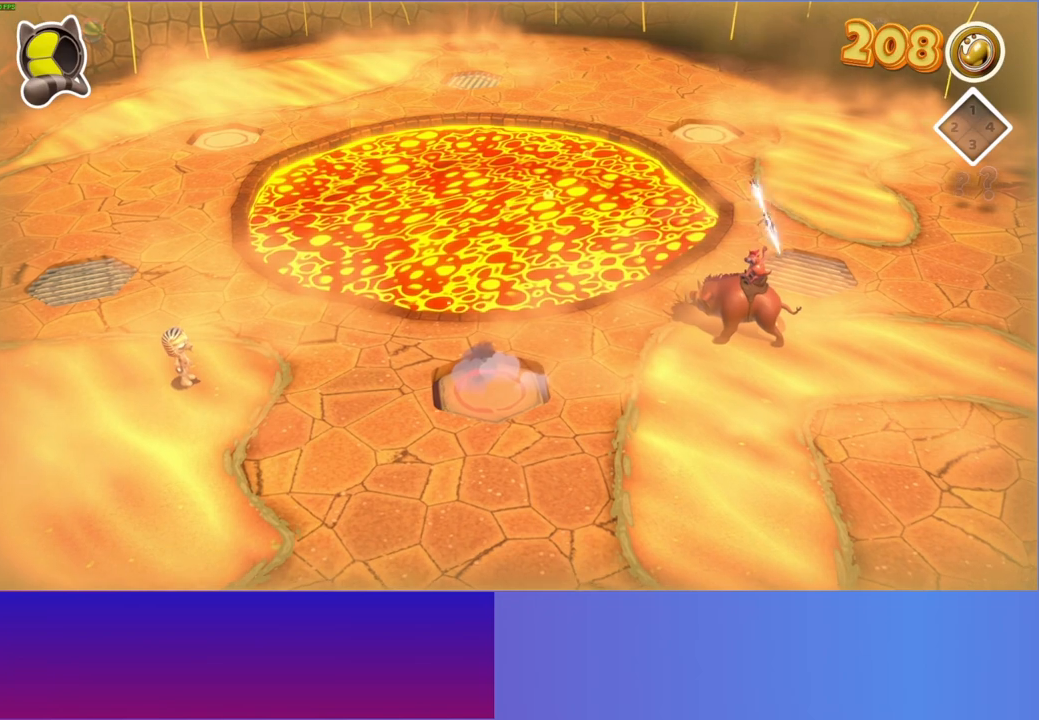
Gameplay with a controller (Xbox layout); each line is a JSON object with the inputs held at the frame after it. "events" lists button and stick changes between this image and that frame as [ms after this image, input, new state], when the widget could be followed in between. Not read: R3.
{"buttons": [], "left_stick": "center", "right_stick": "center", "events": [[350, "Y", "down"], [500, "Y", "up"]]}
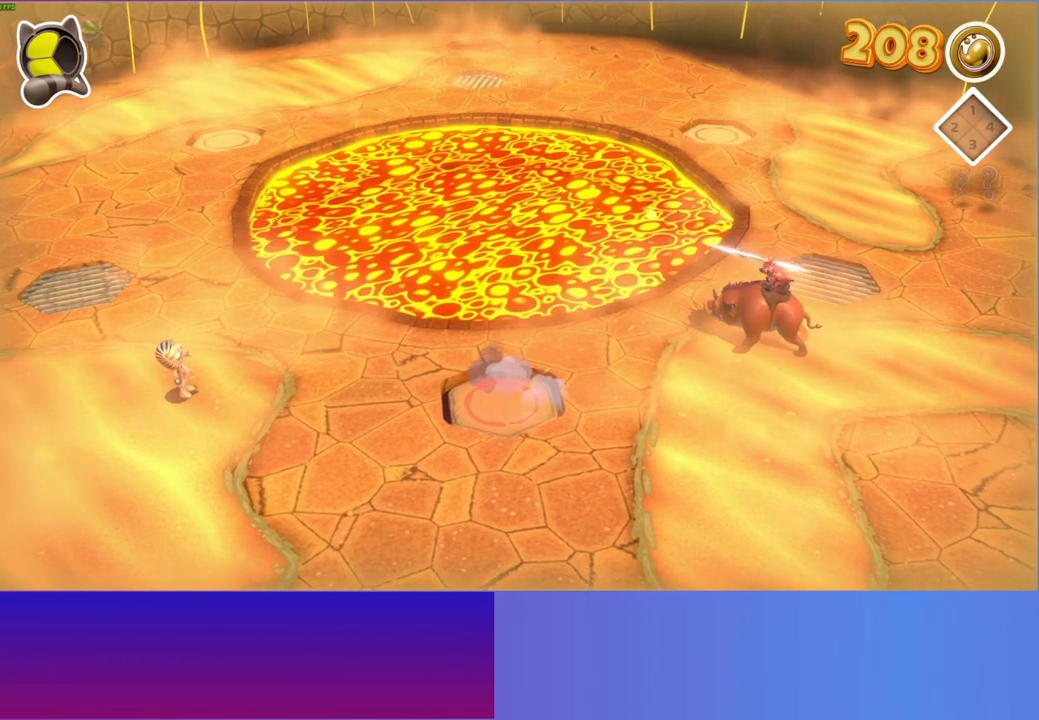
{"buttons": [], "left_stick": "center", "right_stick": "center", "events": []}
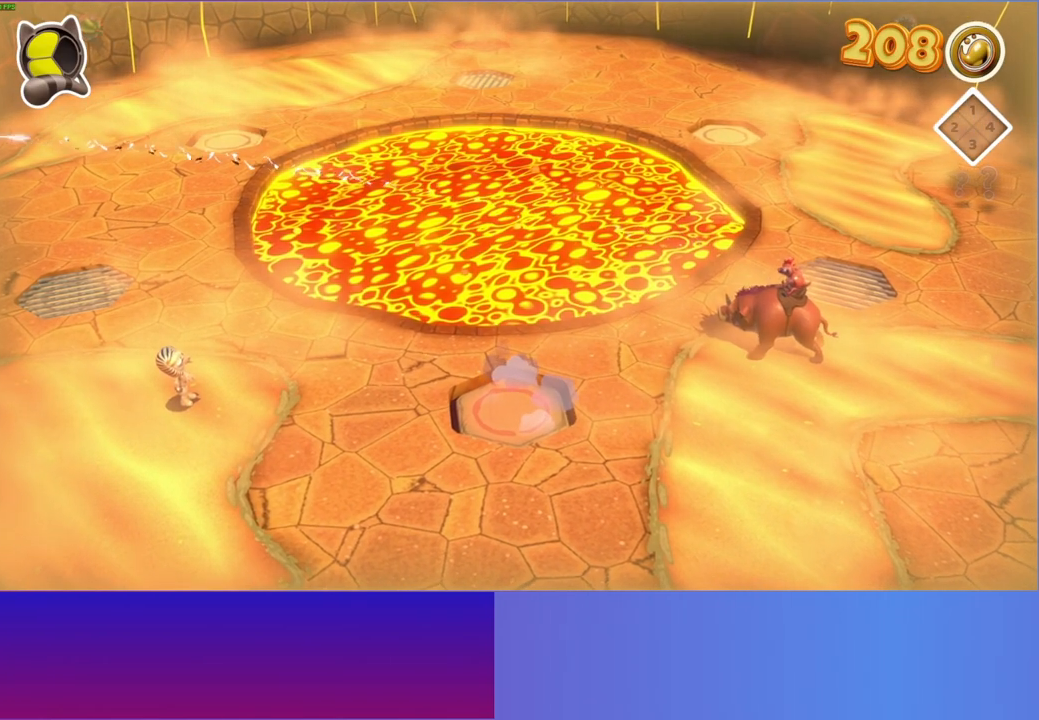
{"buttons": [], "left_stick": "center", "right_stick": "center", "events": []}
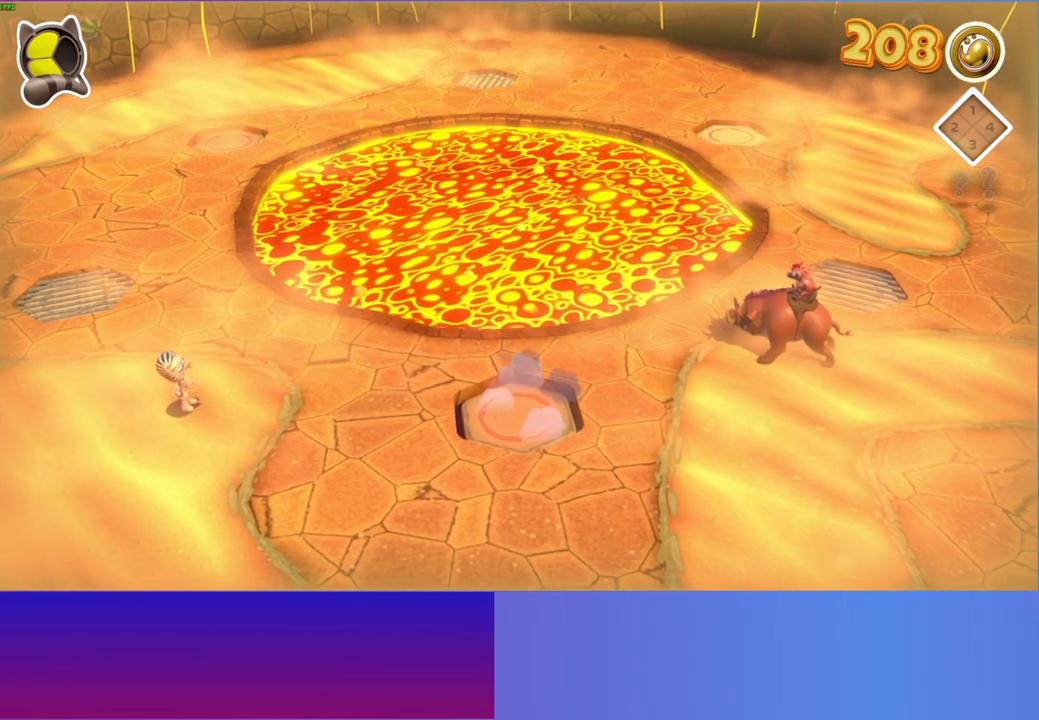
{"buttons": [], "left_stick": "right", "right_stick": "center", "events": [[333, "left_stick", "right"]]}
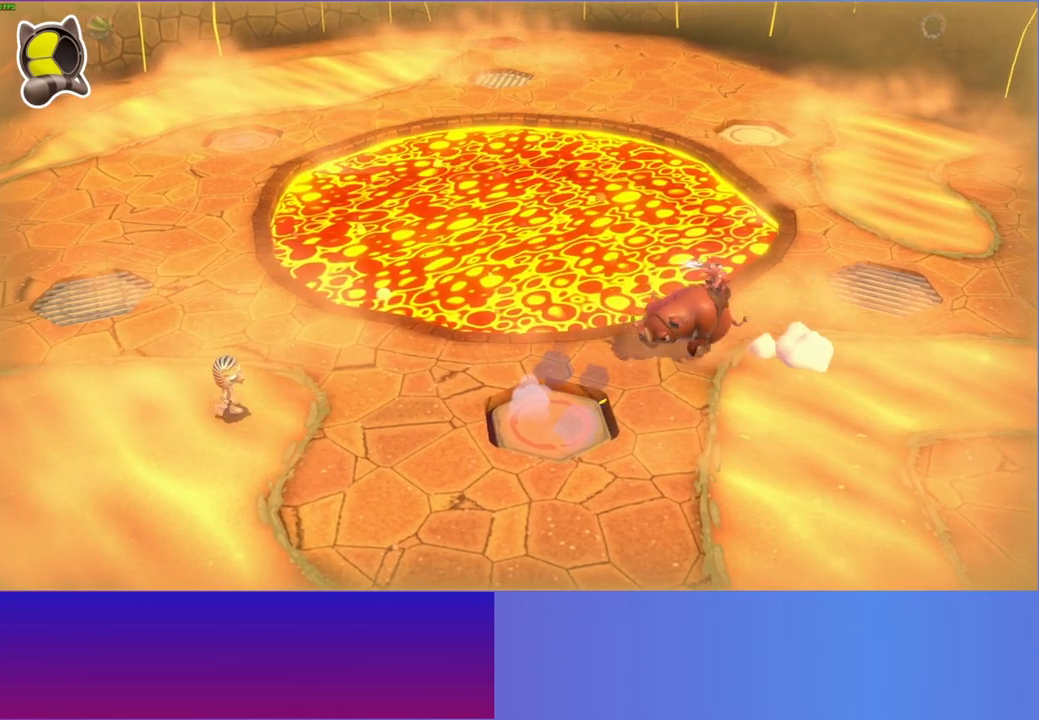
{"buttons": ["A"], "left_stick": "right", "right_stick": "center", "events": [[467, "A", "down"]]}
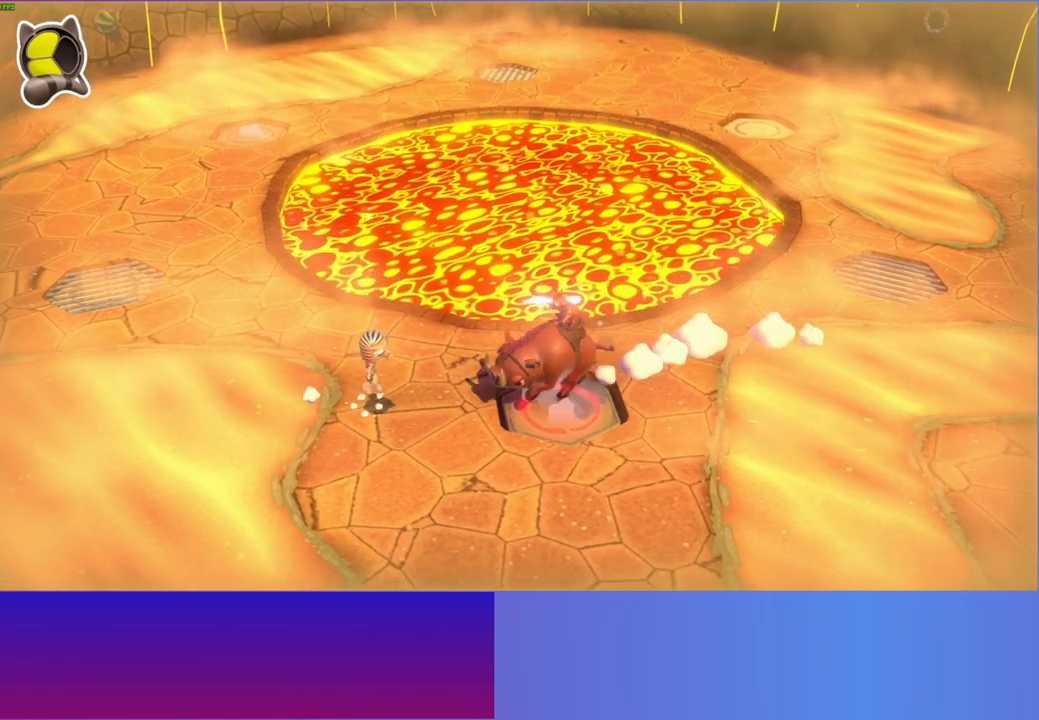
{"buttons": [], "left_stick": "right", "right_stick": "center", "events": [[433, "A", "up"]]}
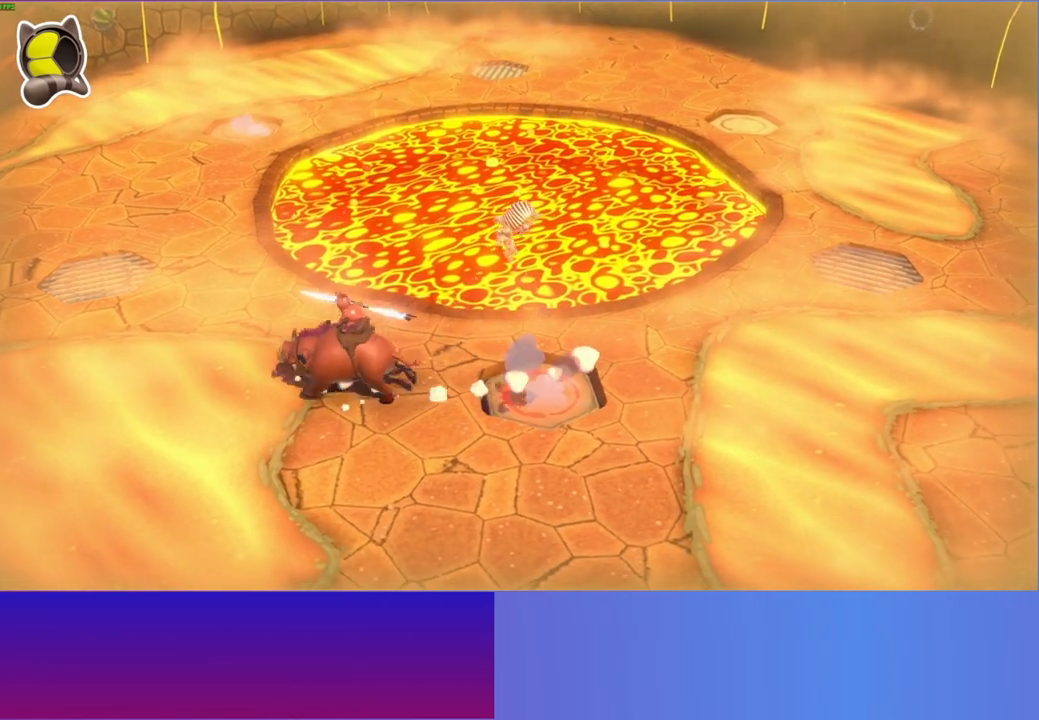
{"buttons": [], "left_stick": "up-right", "right_stick": "center", "events": [[83, "Y", "down"], [217, "Y", "up"], [417, "left_stick", "up-right"]]}
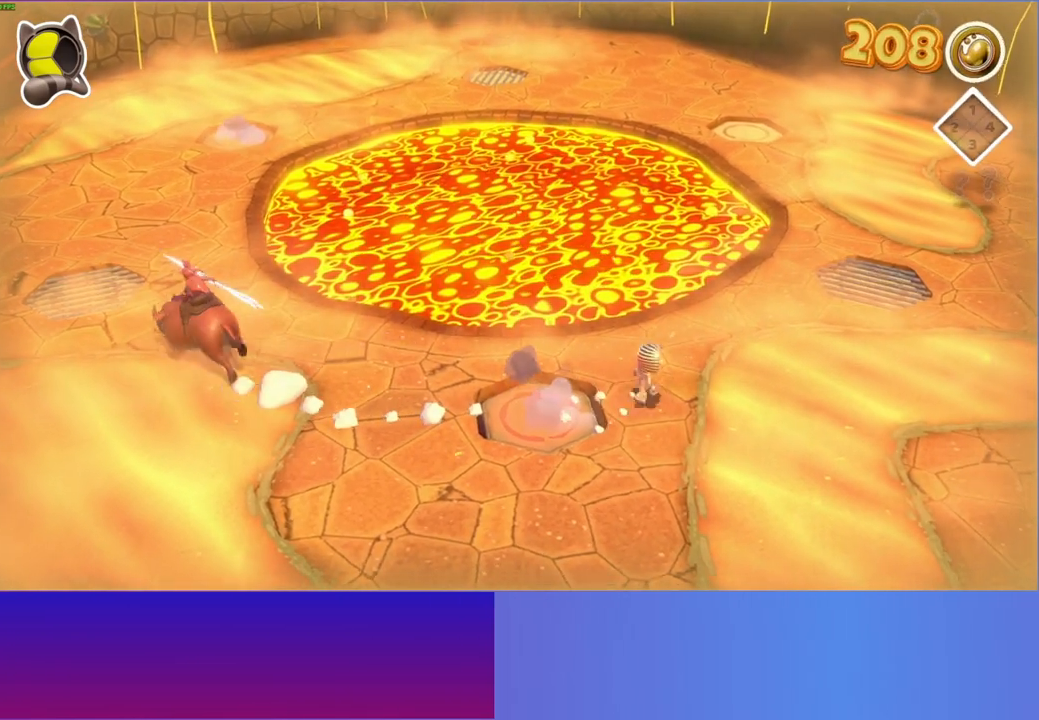
{"buttons": [], "left_stick": "up-right", "right_stick": "center", "events": []}
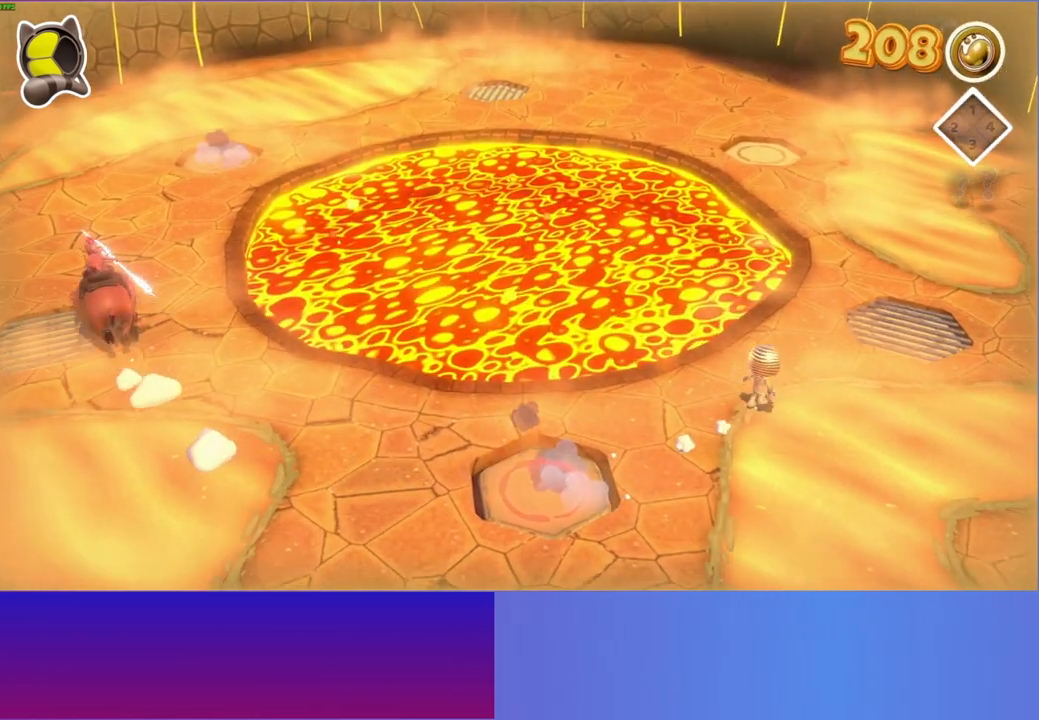
{"buttons": [], "left_stick": "up-right", "right_stick": "center", "events": []}
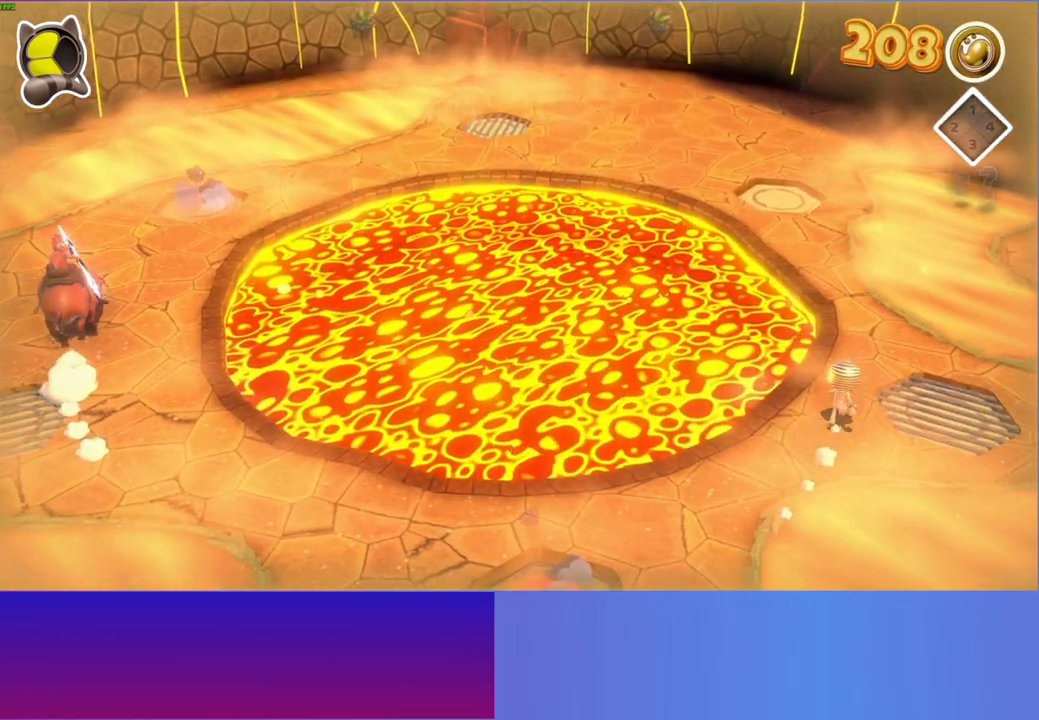
{"buttons": [], "left_stick": "down", "right_stick": "center", "events": [[367, "left_stick", "down-right"], [433, "left_stick", "down"]]}
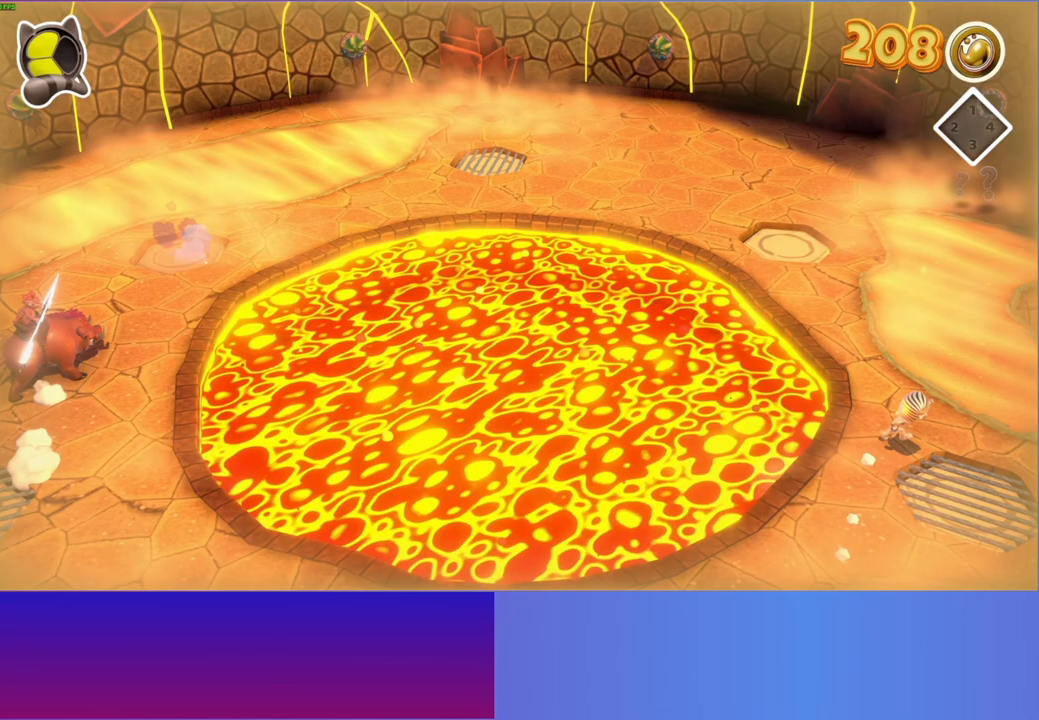
{"buttons": [], "left_stick": "down", "right_stick": "center", "events": []}
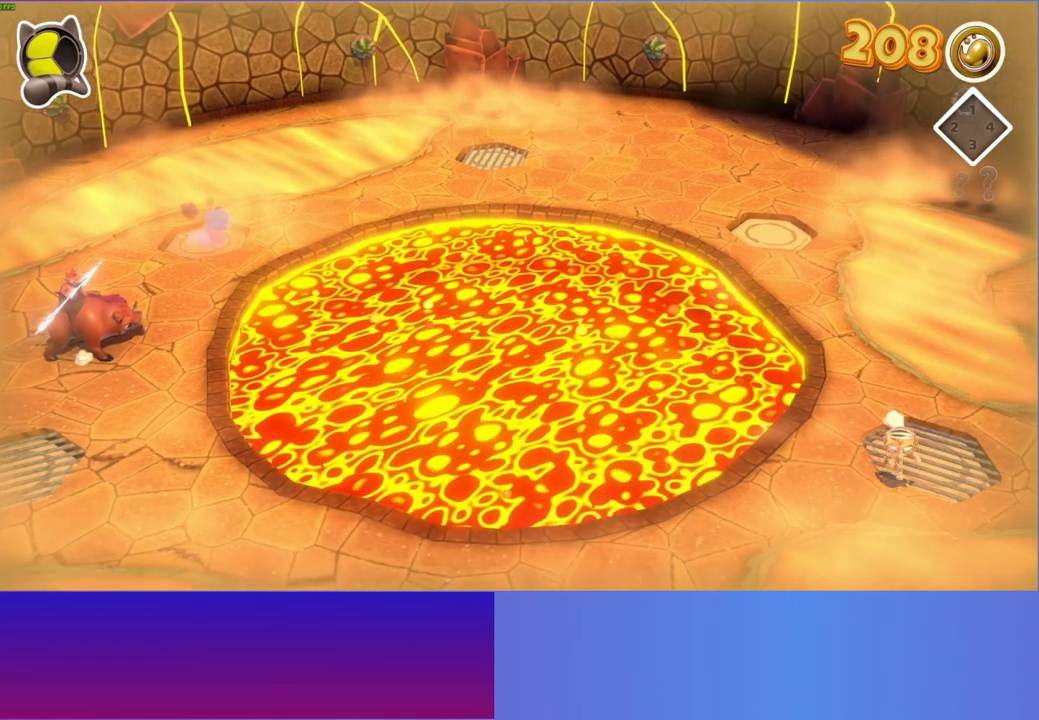
{"buttons": [], "left_stick": "down-left", "right_stick": "center", "events": [[83, "Y", "down"], [200, "Y", "up"], [250, "left_stick", "down-left"]]}
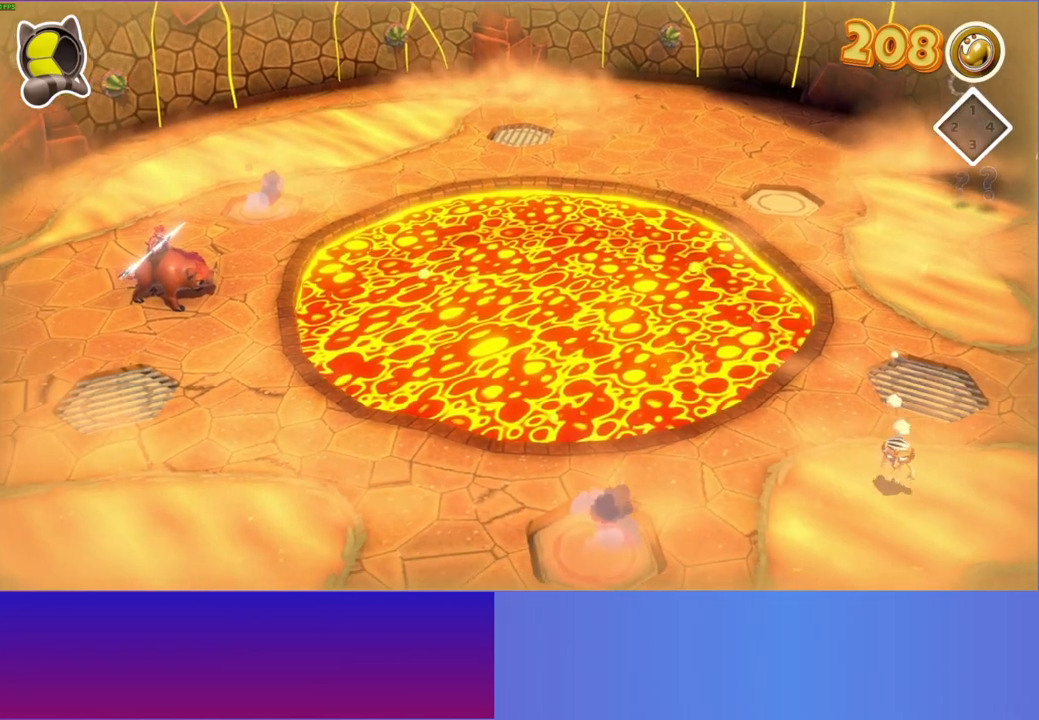
{"buttons": [], "left_stick": "down-left", "right_stick": "center", "events": []}
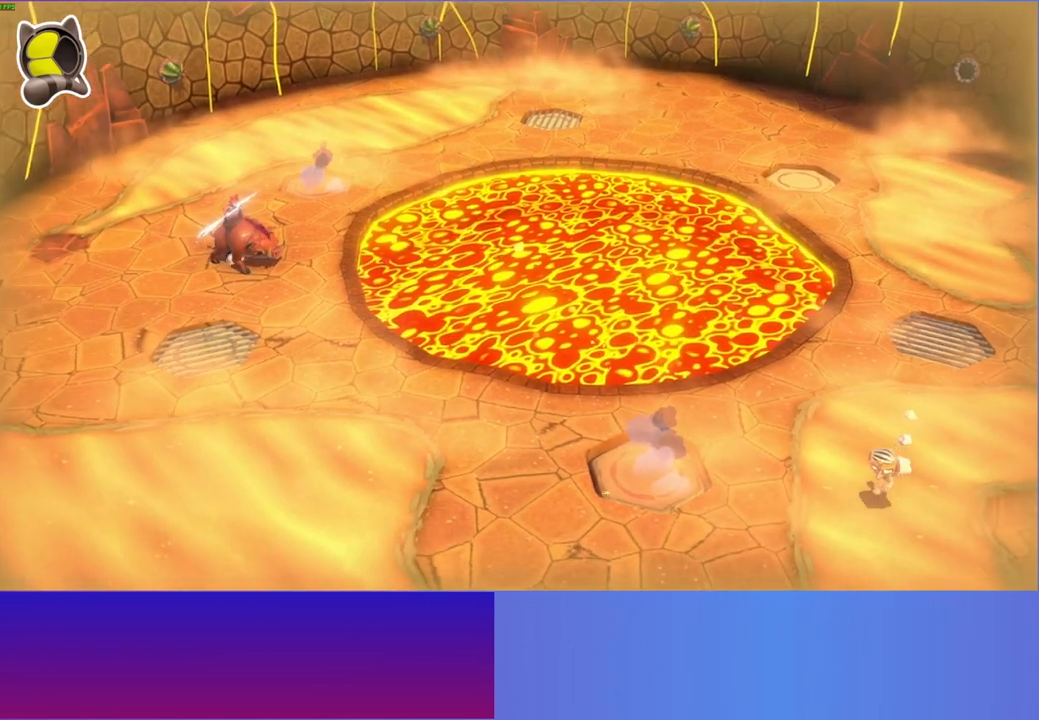
{"buttons": [], "left_stick": "down", "right_stick": "center", "events": [[400, "left_stick", "down"]]}
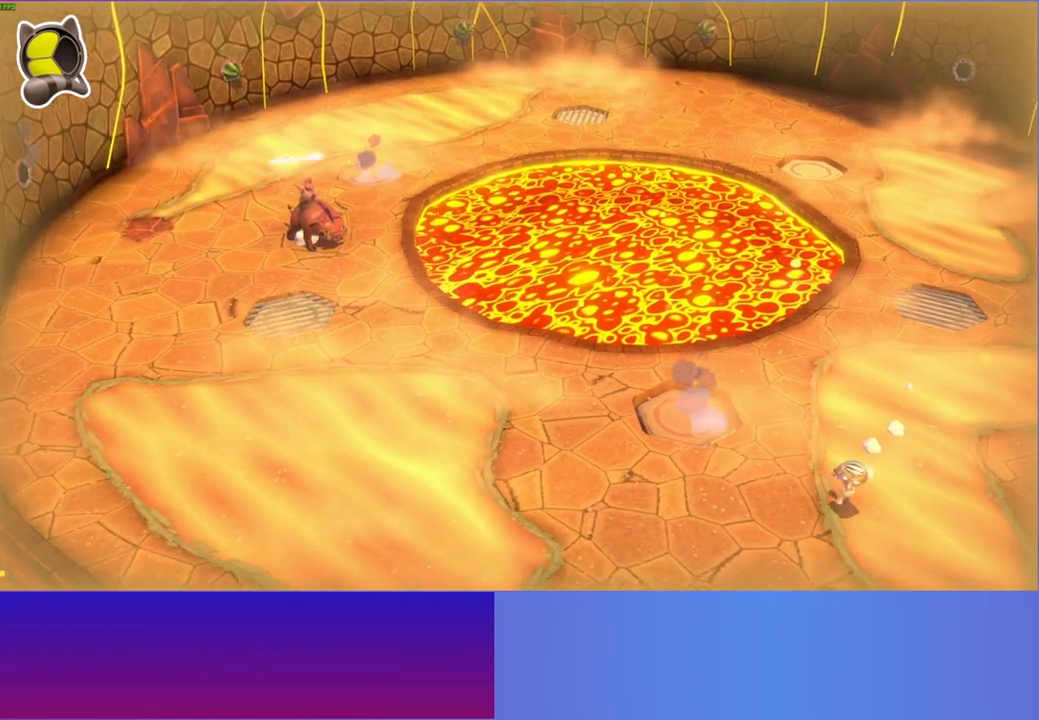
{"buttons": [], "left_stick": "down", "right_stick": "center", "events": []}
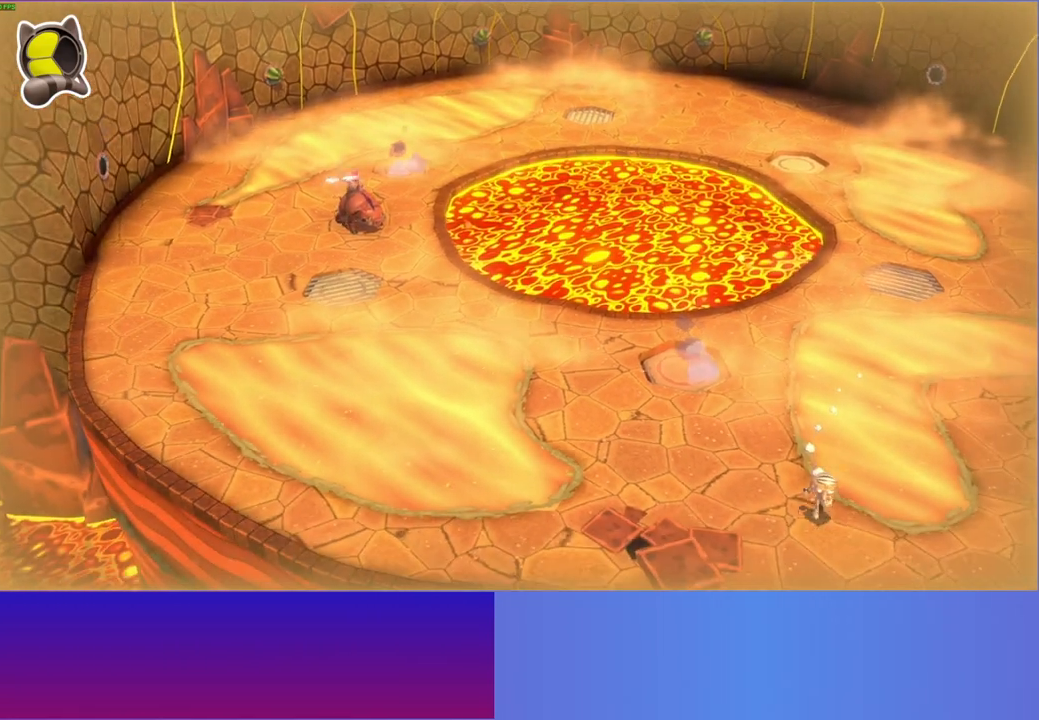
{"buttons": ["A"], "left_stick": "left", "right_stick": "center", "events": [[67, "left_stick", "left"], [400, "A", "down"]]}
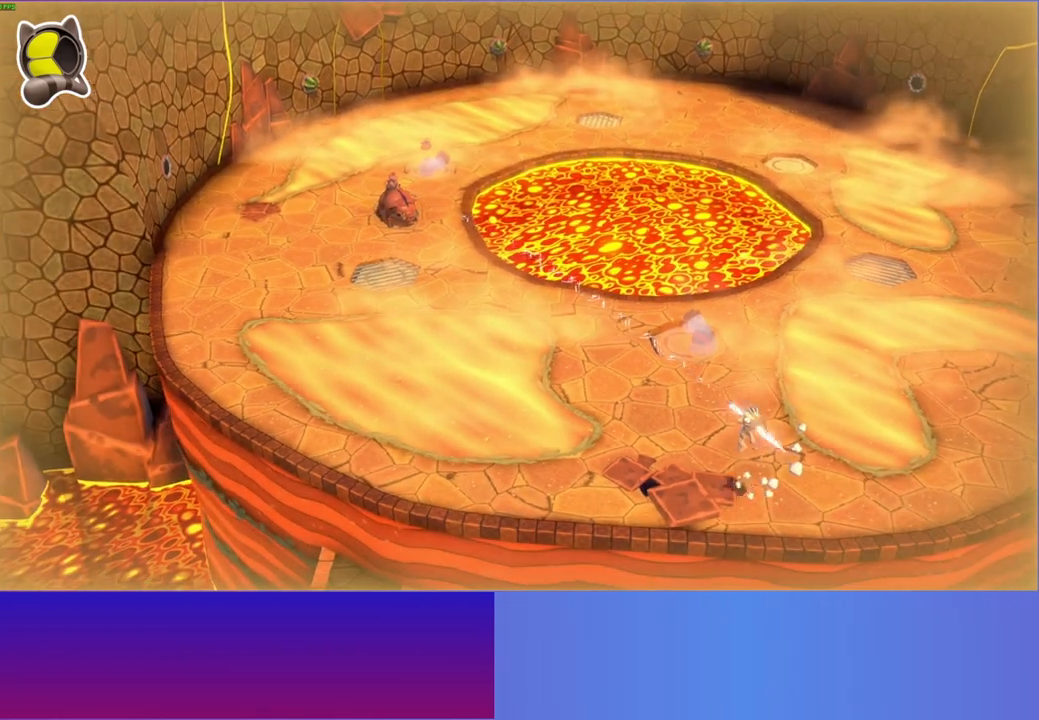
{"buttons": [], "left_stick": "center", "right_stick": "center", "events": [[50, "A", "up"], [117, "left_stick", "center"], [183, "X", "down"], [300, "X", "up"]]}
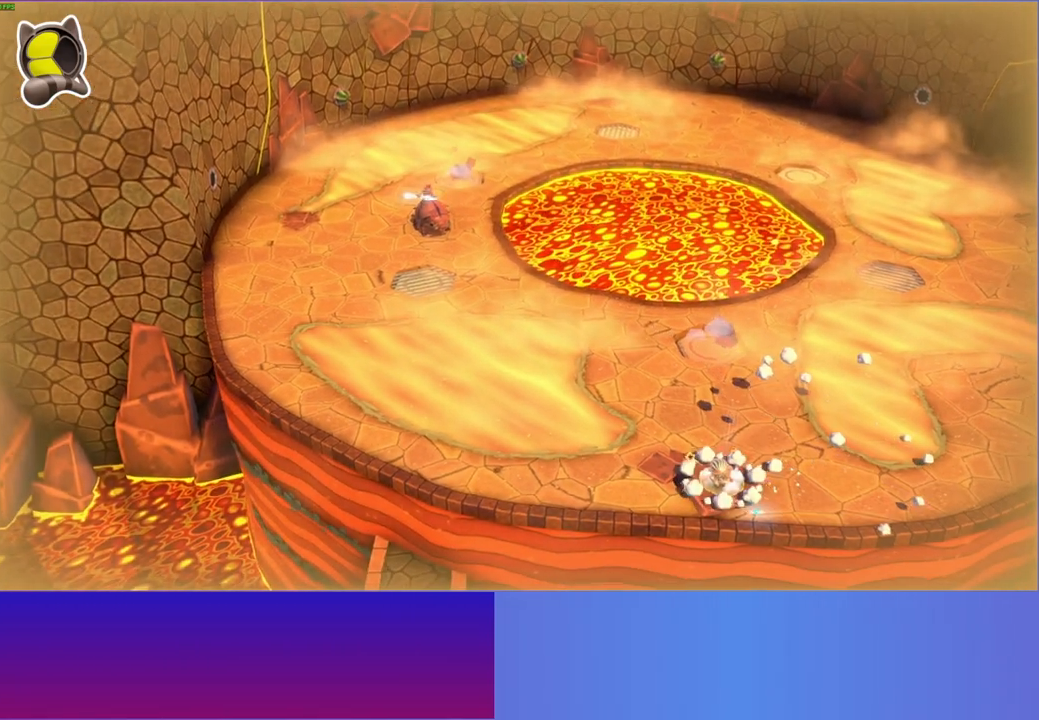
{"buttons": ["Y"], "left_stick": "up", "right_stick": "center", "events": [[100, "left_stick", "left"], [183, "A", "down"], [300, "A", "up"], [450, "Y", "down"], [500, "left_stick", "up"]]}
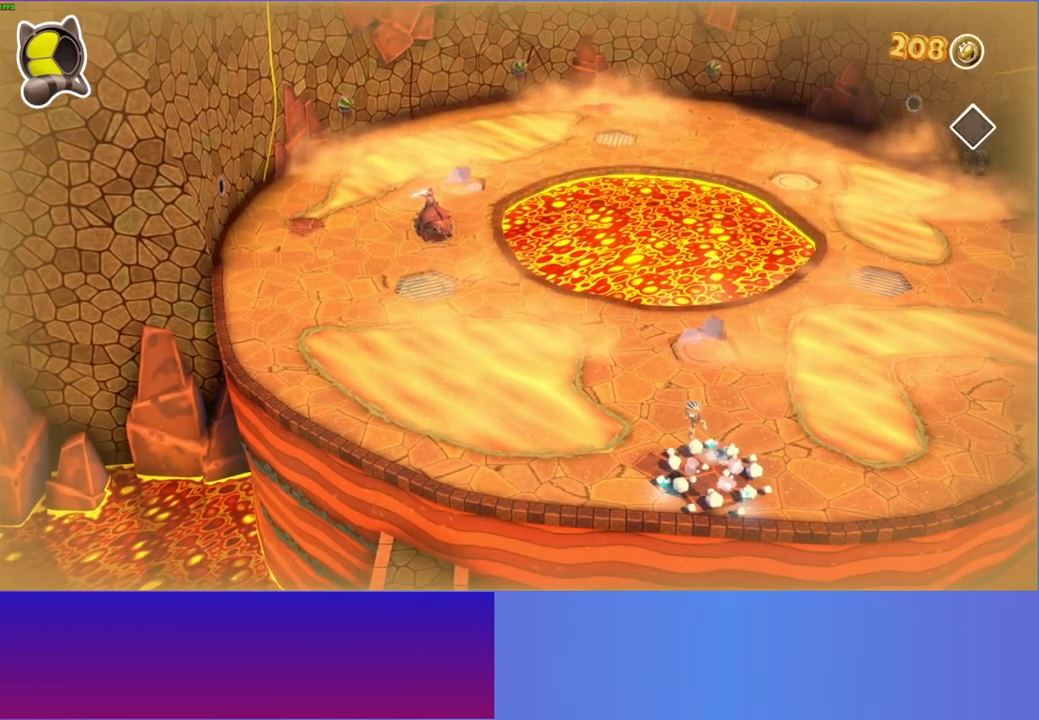
{"buttons": [], "left_stick": "up-right", "right_stick": "center", "events": [[33, "Y", "up"], [200, "left_stick", "up-right"]]}
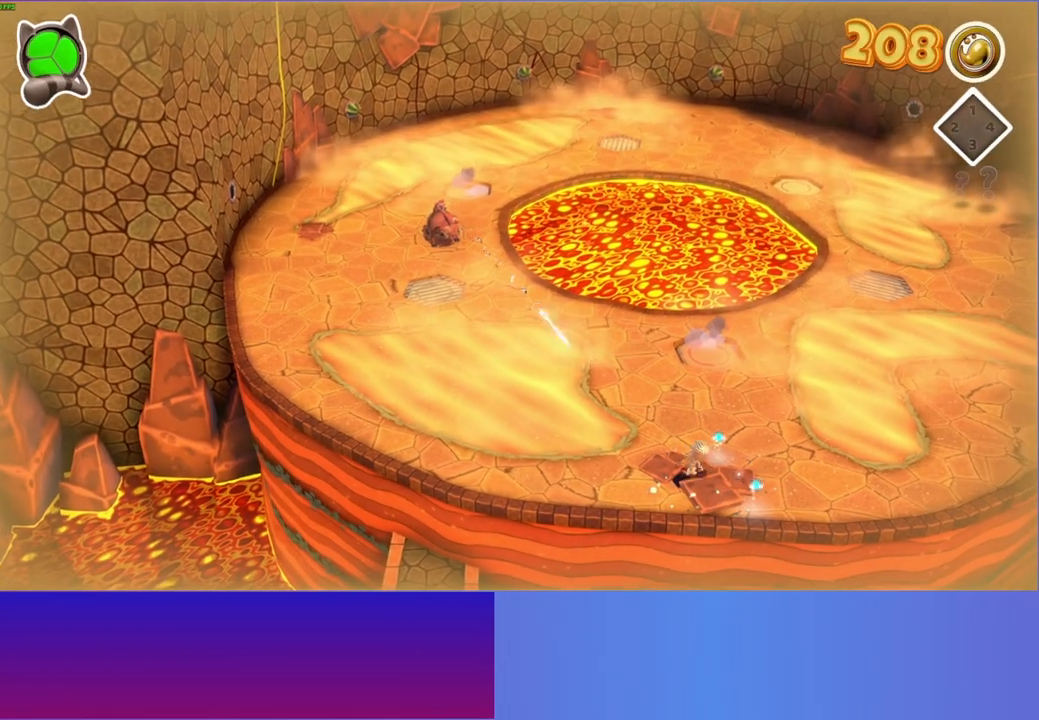
{"buttons": [], "left_stick": "down", "right_stick": "center", "events": [[133, "left_stick", "down-right"], [217, "left_stick", "down"]]}
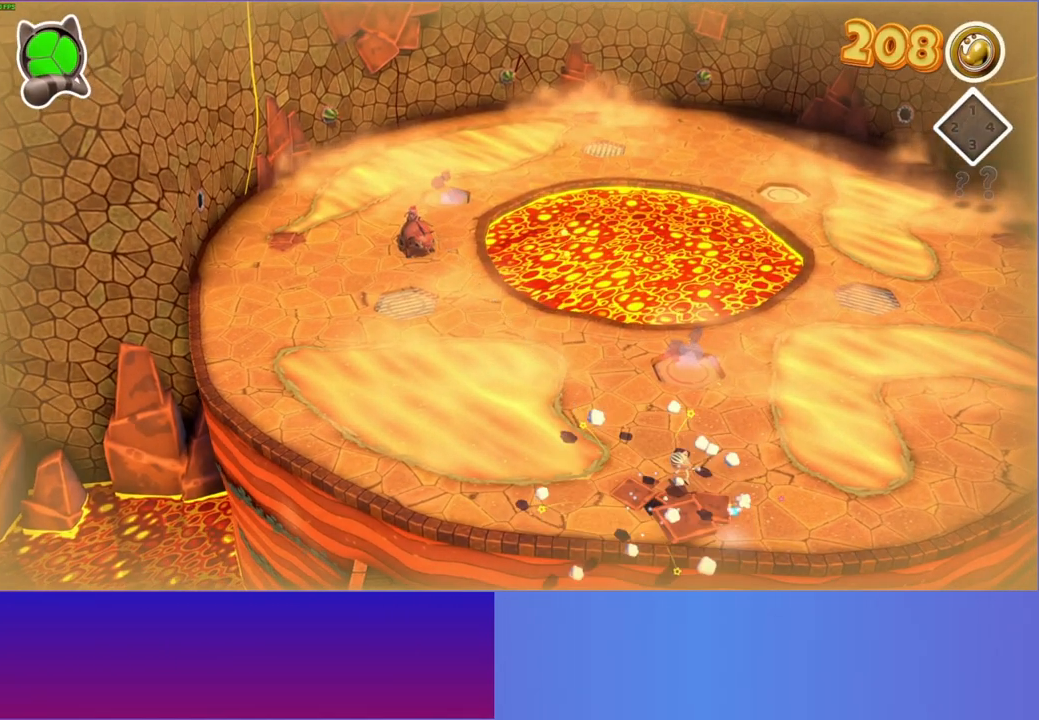
{"buttons": [], "left_stick": "up-right", "right_stick": "center", "events": [[167, "left_stick", "down-right"], [383, "Y", "down"], [383, "left_stick", "up-right"], [483, "Y", "up"]]}
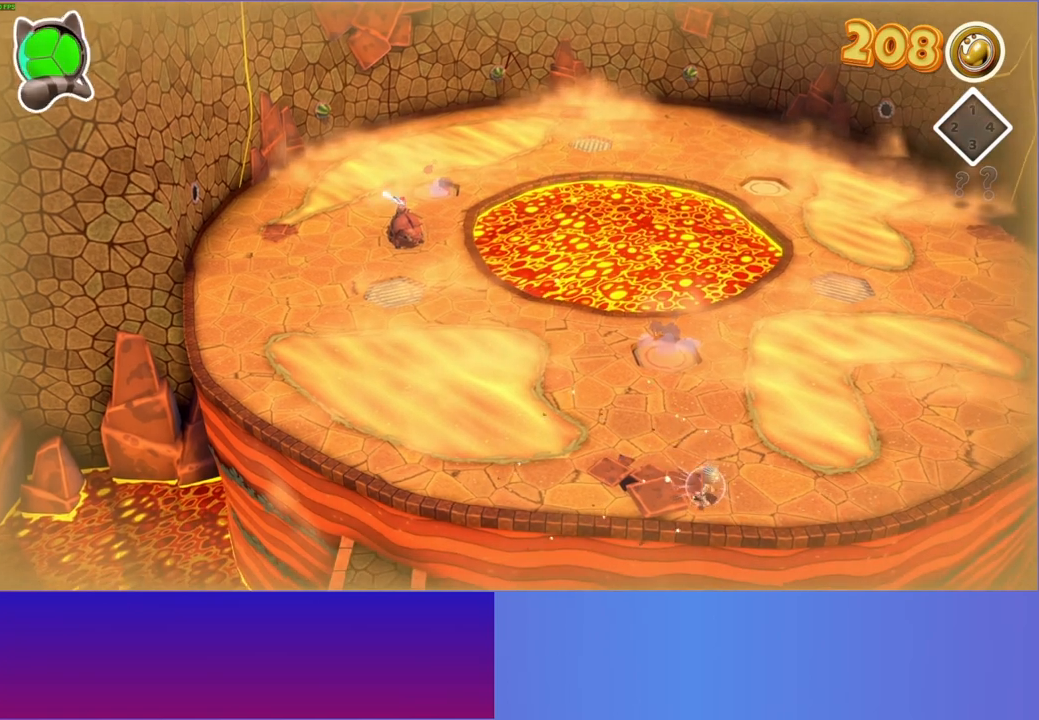
{"buttons": [], "left_stick": "up-right", "right_stick": "center", "events": [[33, "left_stick", "up"], [450, "left_stick", "up-right"]]}
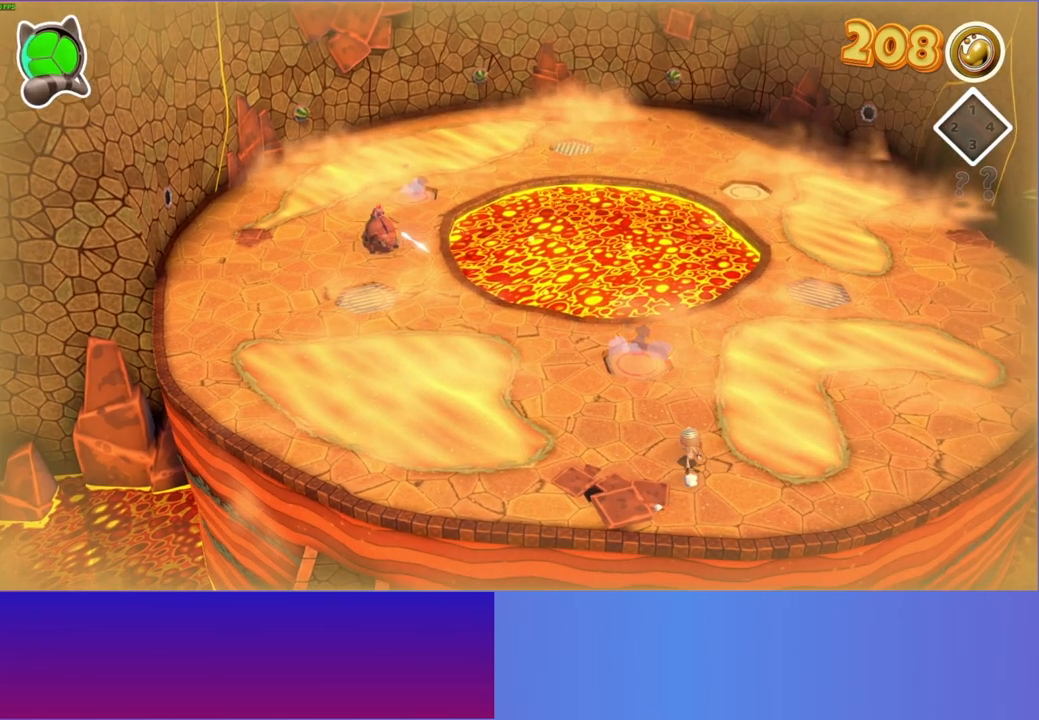
{"buttons": [], "left_stick": "up-right", "right_stick": "center", "events": [[133, "A", "down"], [417, "A", "up"]]}
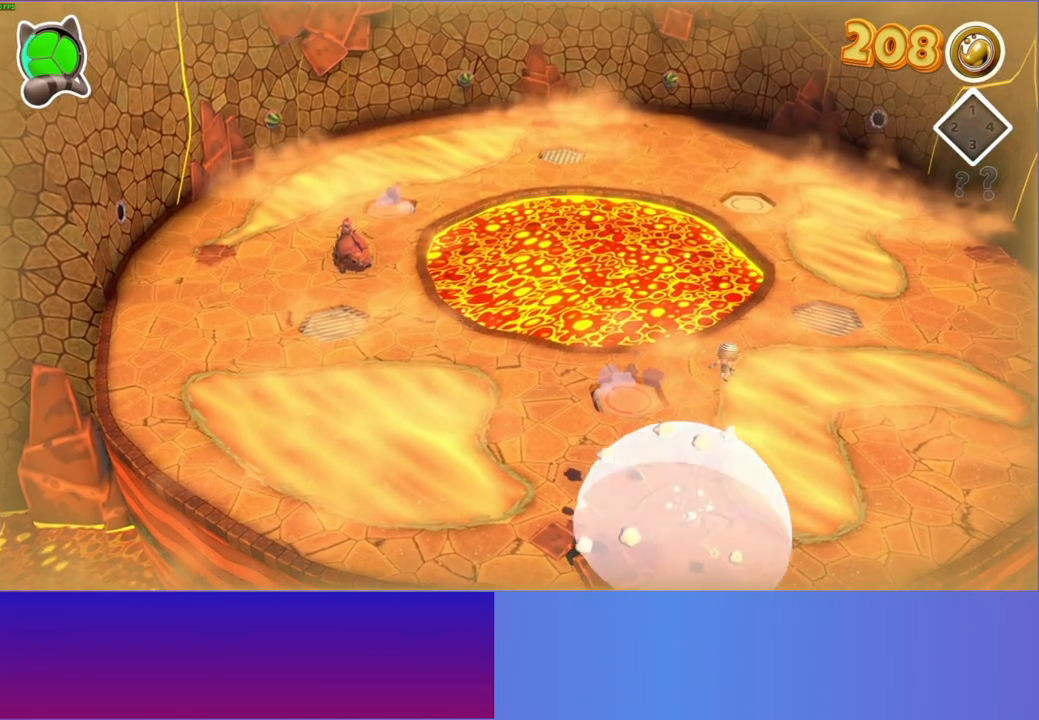
{"buttons": [], "left_stick": "up-right", "right_stick": "center", "events": [[67, "Y", "down"], [200, "Y", "up"]]}
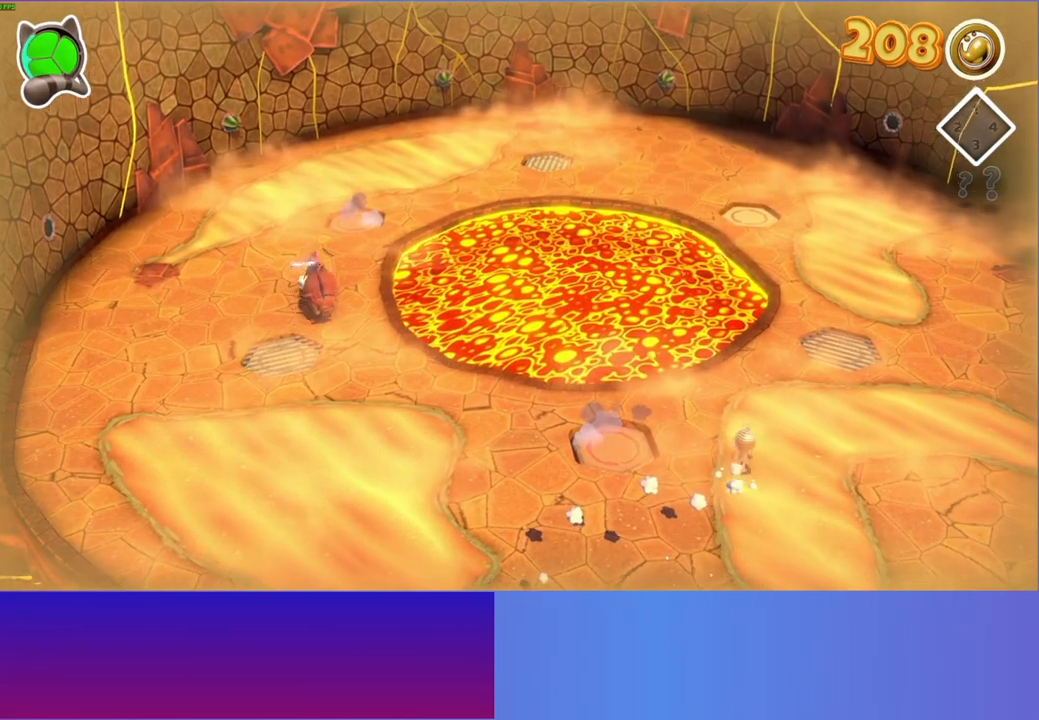
{"buttons": [], "left_stick": "up-right", "right_stick": "center", "events": []}
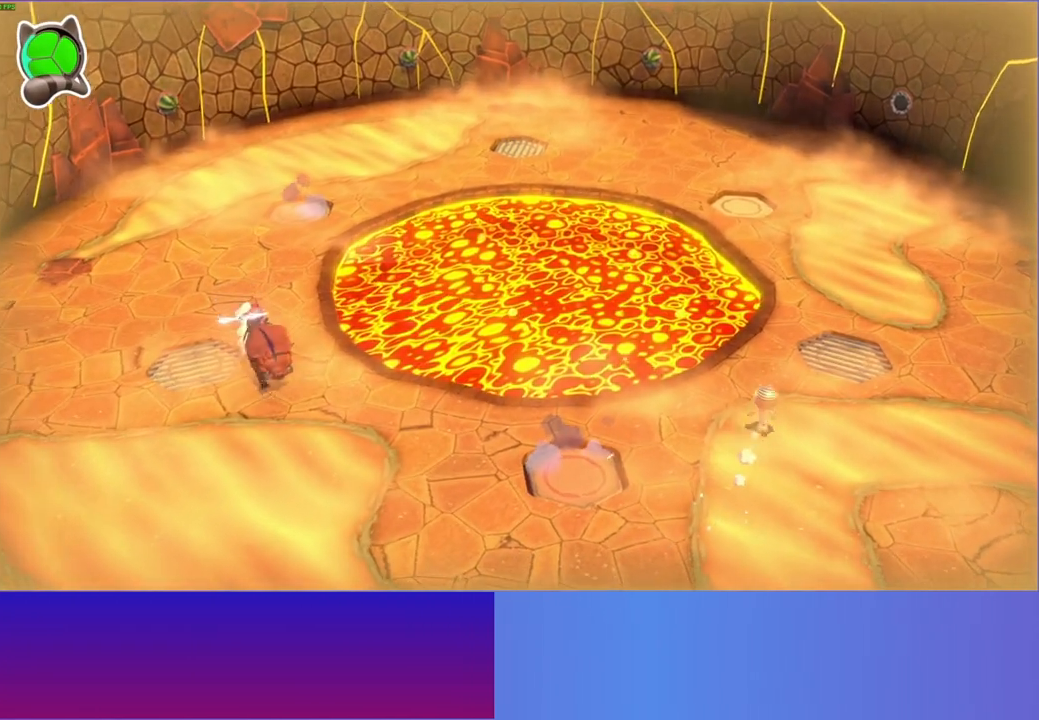
{"buttons": [], "left_stick": "up-right", "right_stick": "center", "events": []}
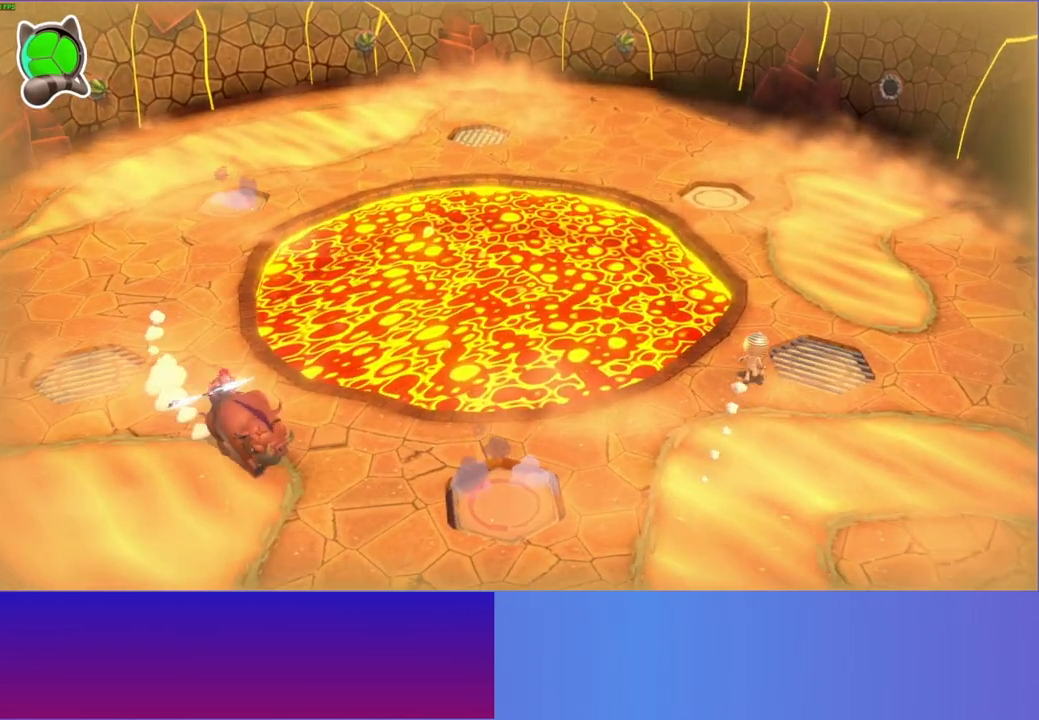
{"buttons": [], "left_stick": "up", "right_stick": "center", "events": [[367, "left_stick", "up"]]}
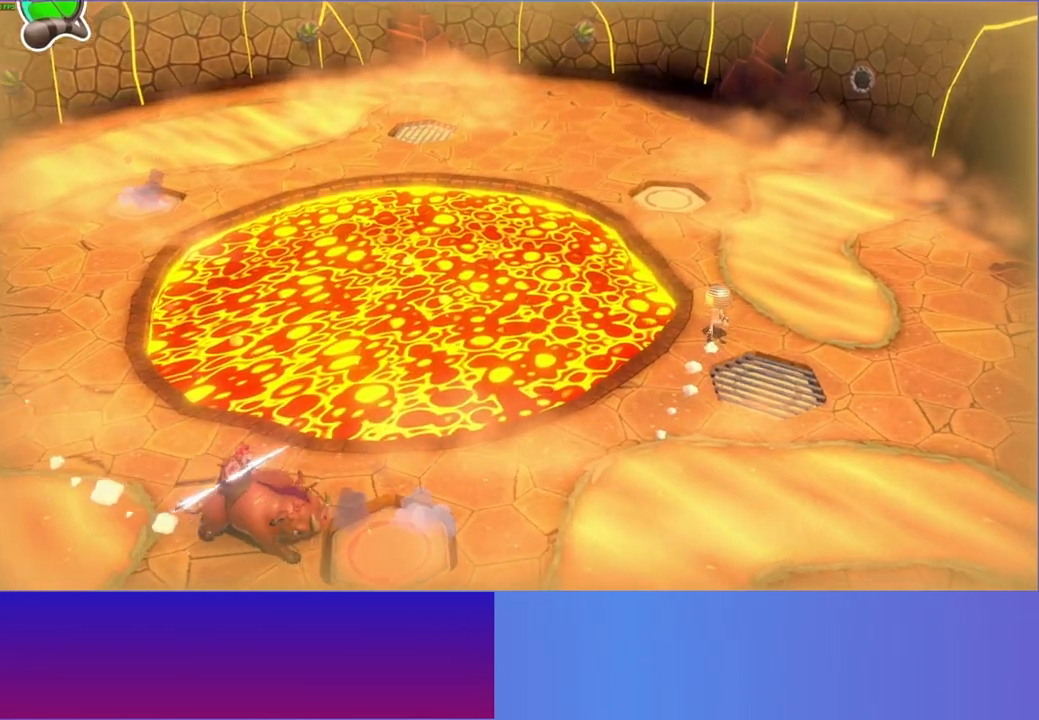
{"buttons": [], "left_stick": "up", "right_stick": "center", "events": [[67, "Y", "down"], [200, "Y", "up"]]}
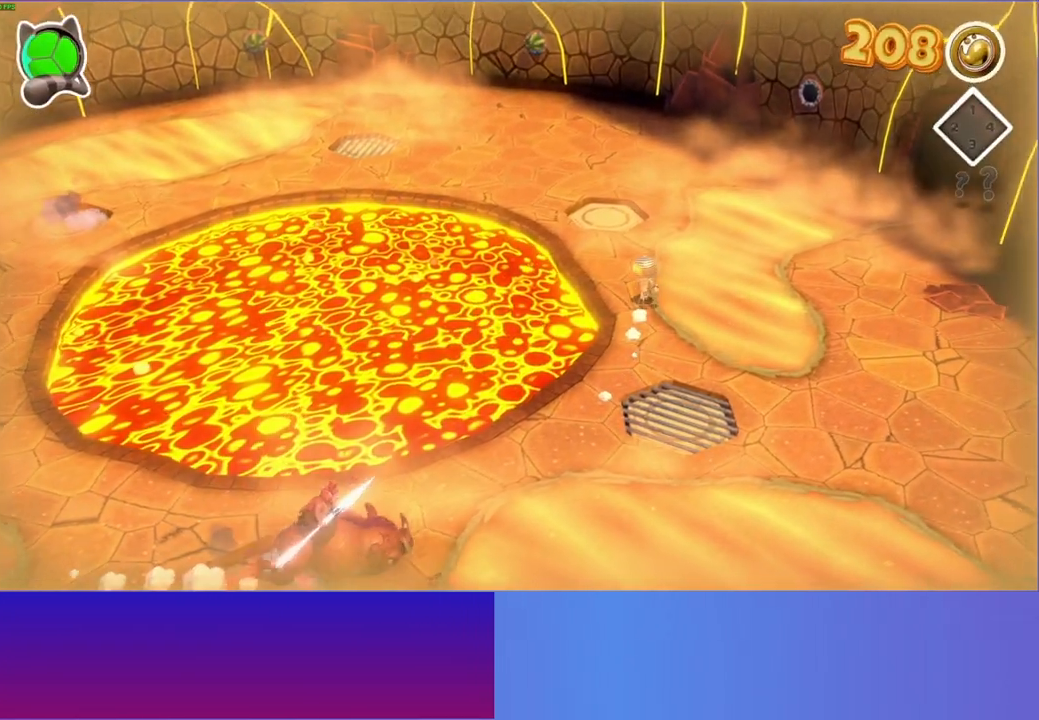
{"buttons": [], "left_stick": "up", "right_stick": "center", "events": []}
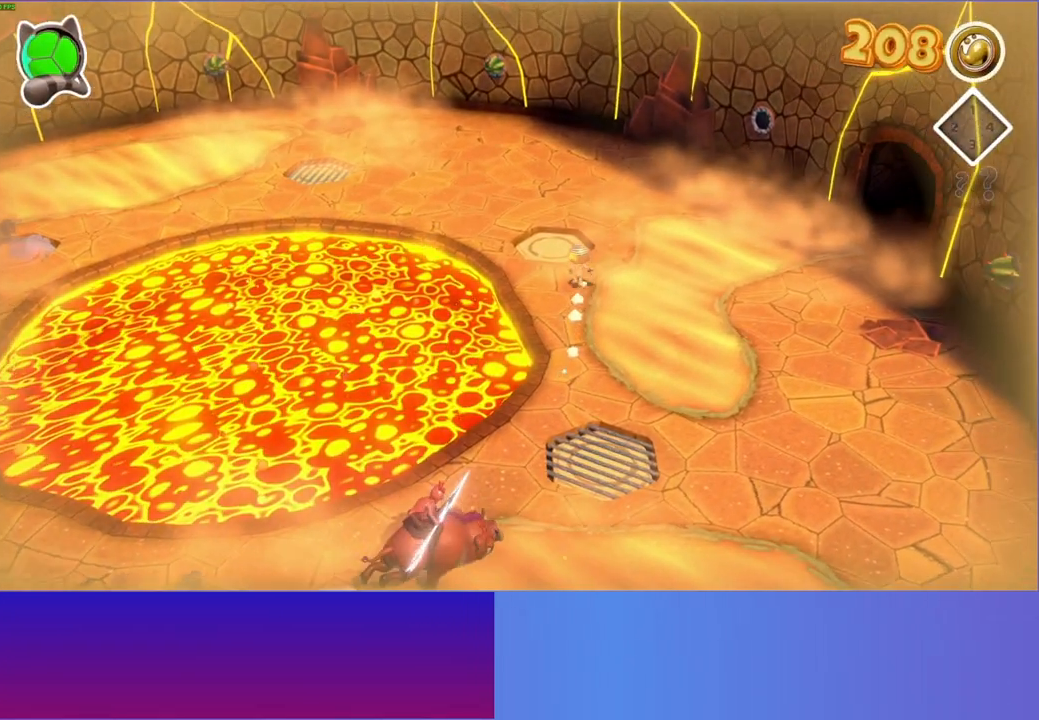
{"buttons": [], "left_stick": "up", "right_stick": "center", "events": []}